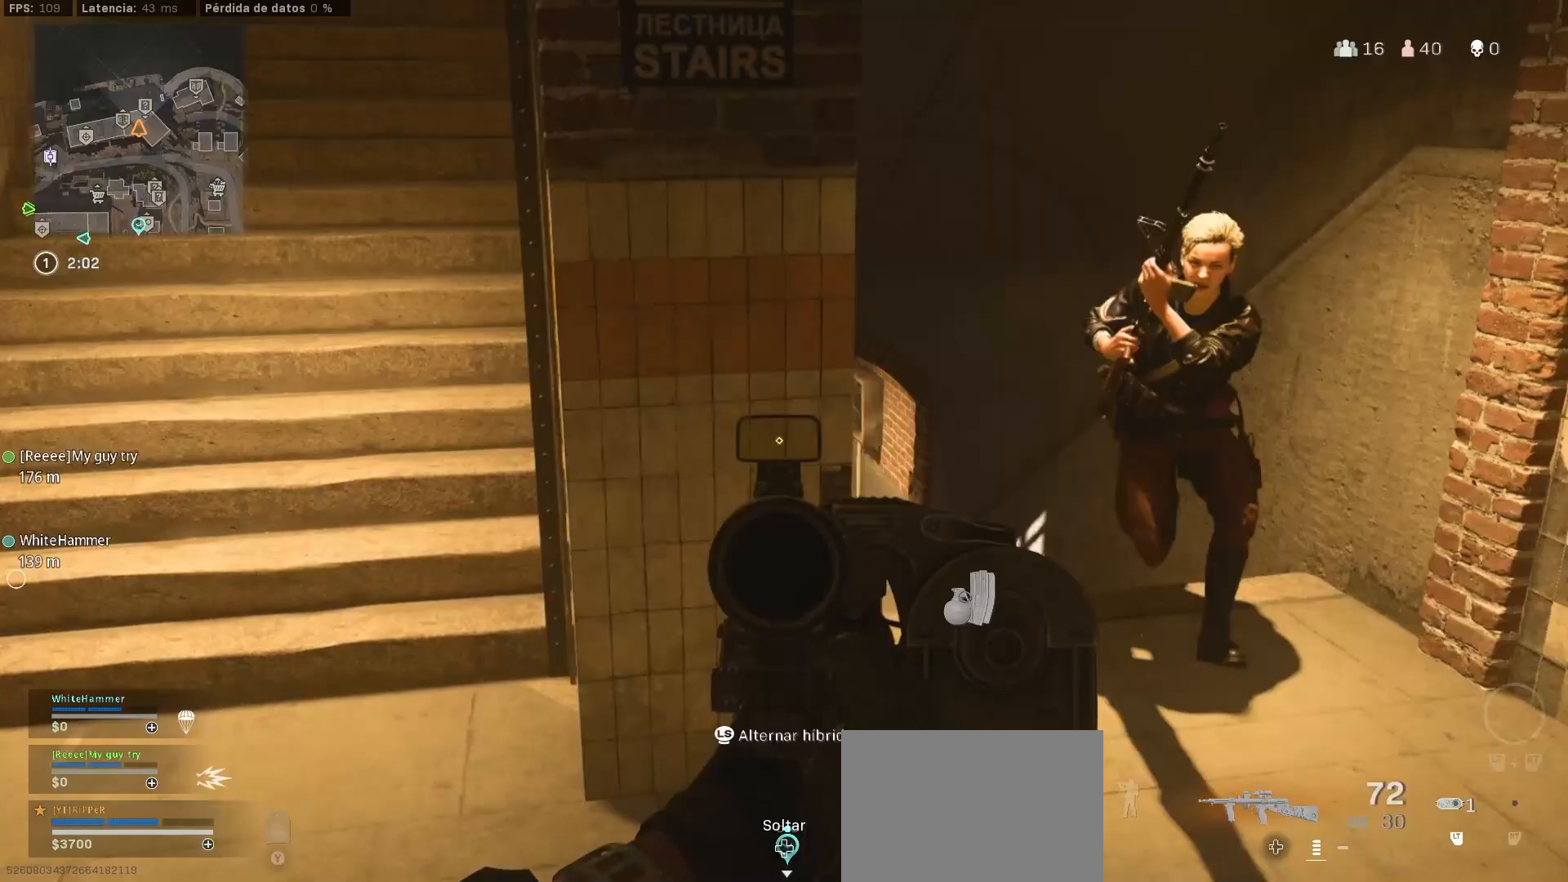
Gameplay with a controller (PlayStation layout); each line is a JSON object with the inputs held at the frame after it. "events" lists button and stick changes between this image and that frame as [ms after this image, input, new state], when the widget could be followed in between.
{"buttons": ["CROSS", "R1"], "left_stick": "down-right", "right_stick": "right", "events": [[67, "R1", "down"], [67, "right_stick", "up-right"], [133, "CROSS", "down"], [267, "CROSS", "up"], [267, "left_stick", "down-right"], [267, "right_stick", "down-left"], [300, "CROSS", "down"], [417, "L1", "up"], [450, "right_stick", "right"]]}
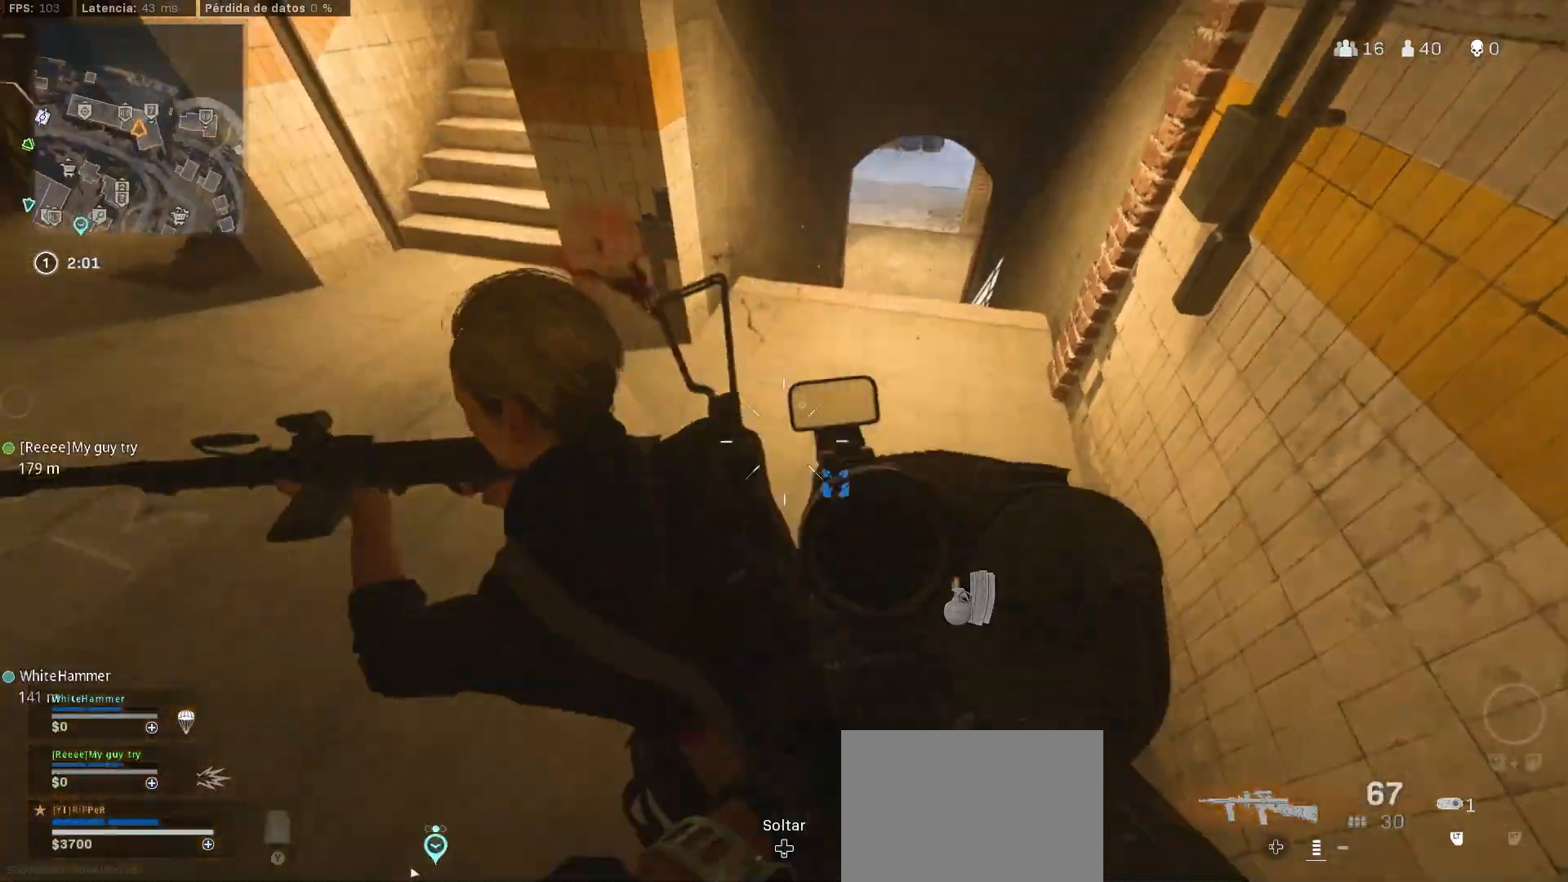
{"buttons": [], "left_stick": "down-left", "right_stick": "down"}
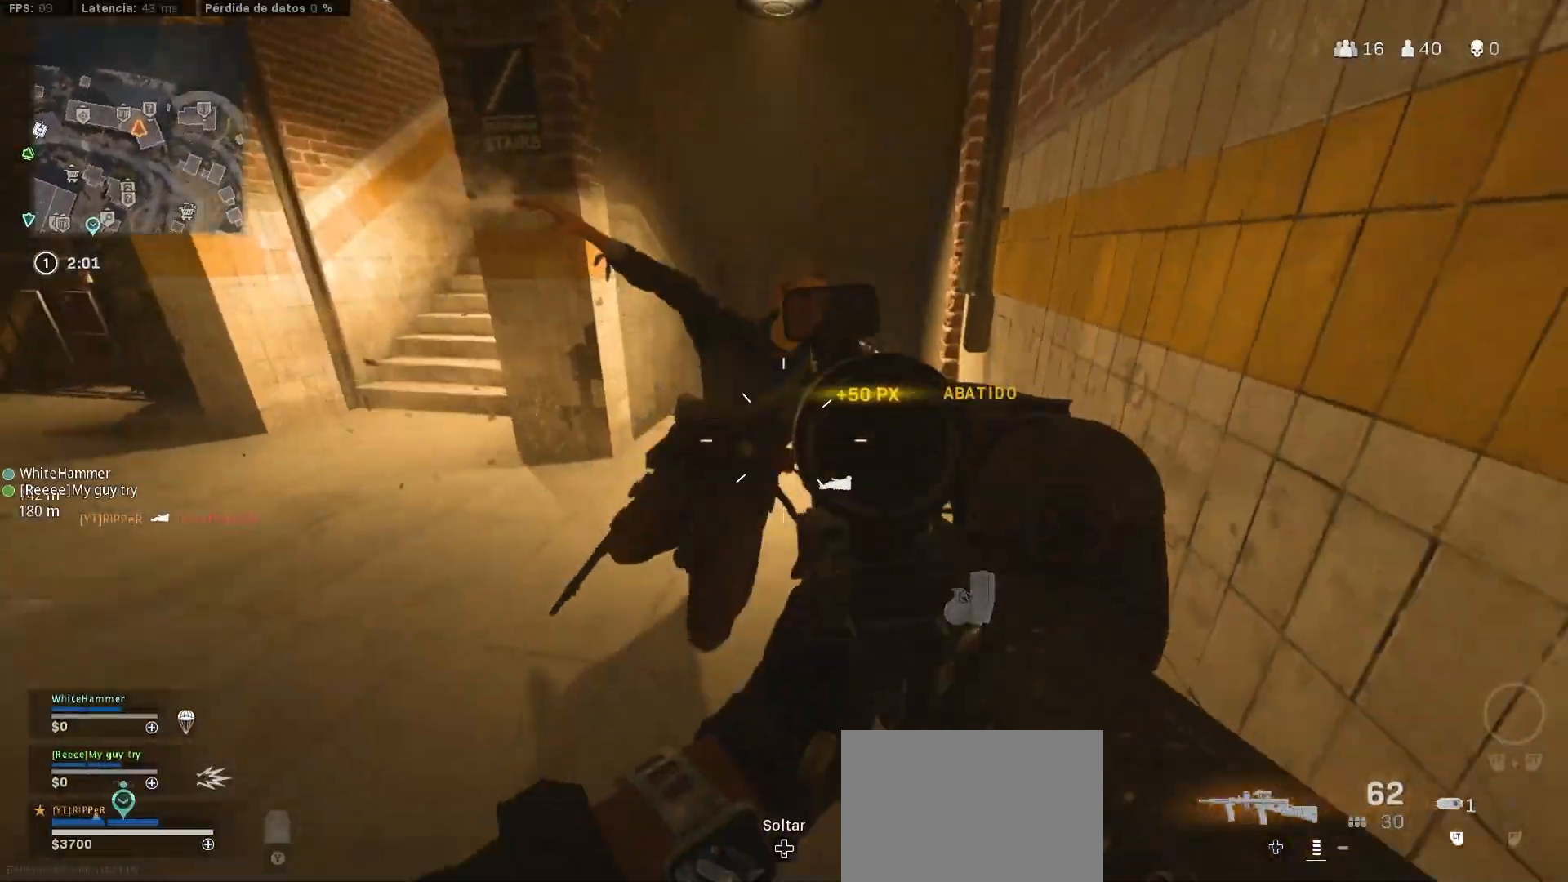
{"buttons": ["L1", "R1"], "left_stick": "down", "right_stick": "down-right", "events": [[50, "L1", "down"], [50, "right_stick", "center"], [83, "R1", "down"], [183, "right_stick", "down"], [250, "right_stick", "down-left"], [483, "left_stick", "down"], [483, "right_stick", "down-right"]]}
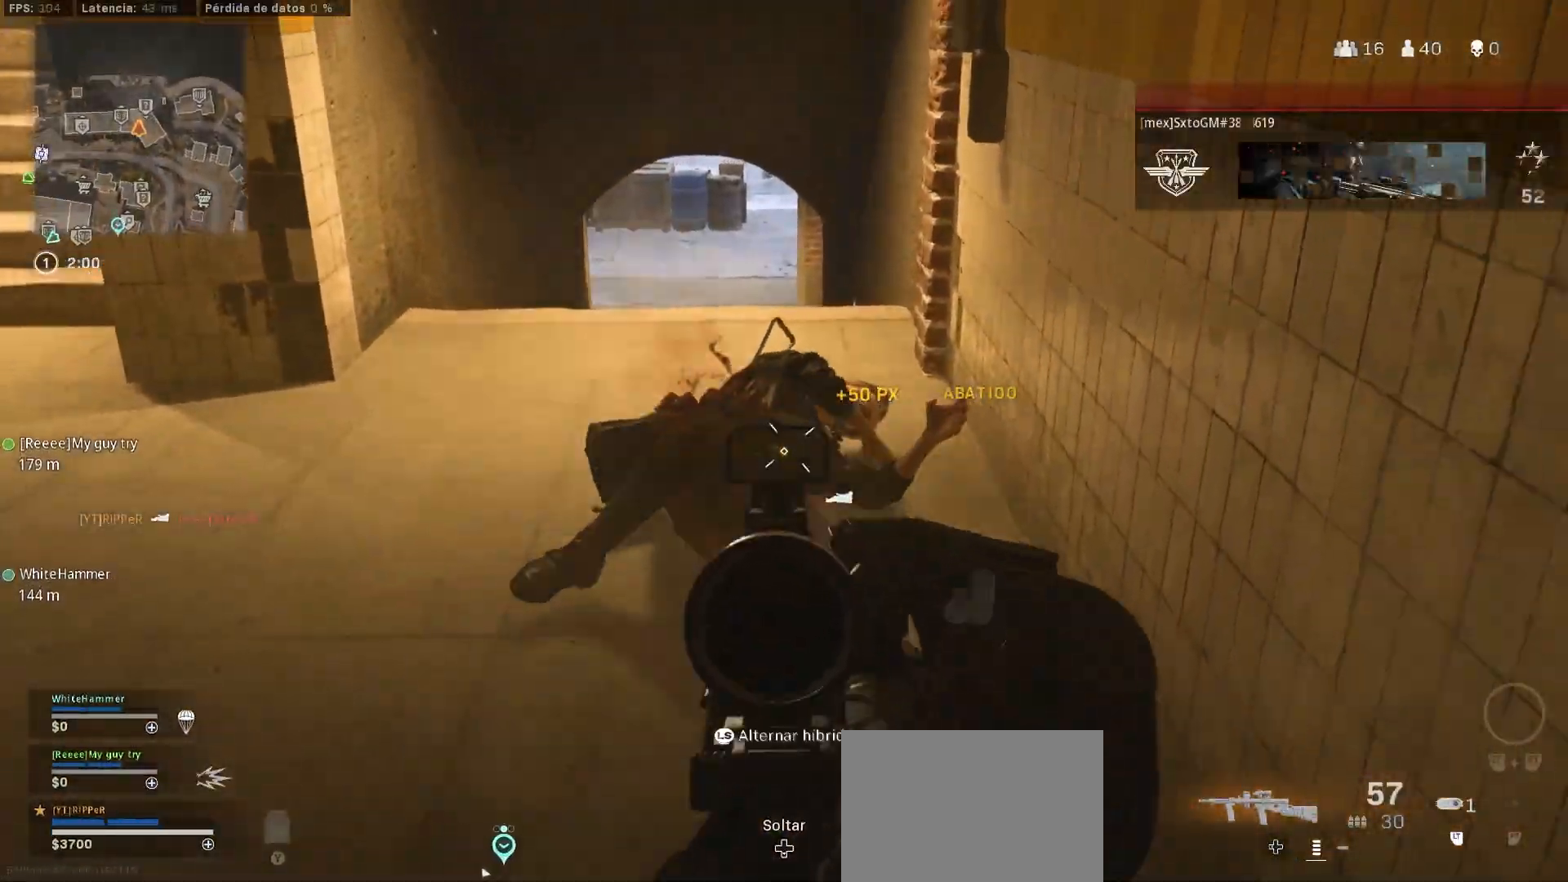
{"buttons": ["L3"], "left_stick": "up", "right_stick": "center", "events": [[150, "right_stick", "center"], [317, "left_stick", "up"], [483, "L1", "up"], [483, "L3", "down"], [483, "R1", "up"]]}
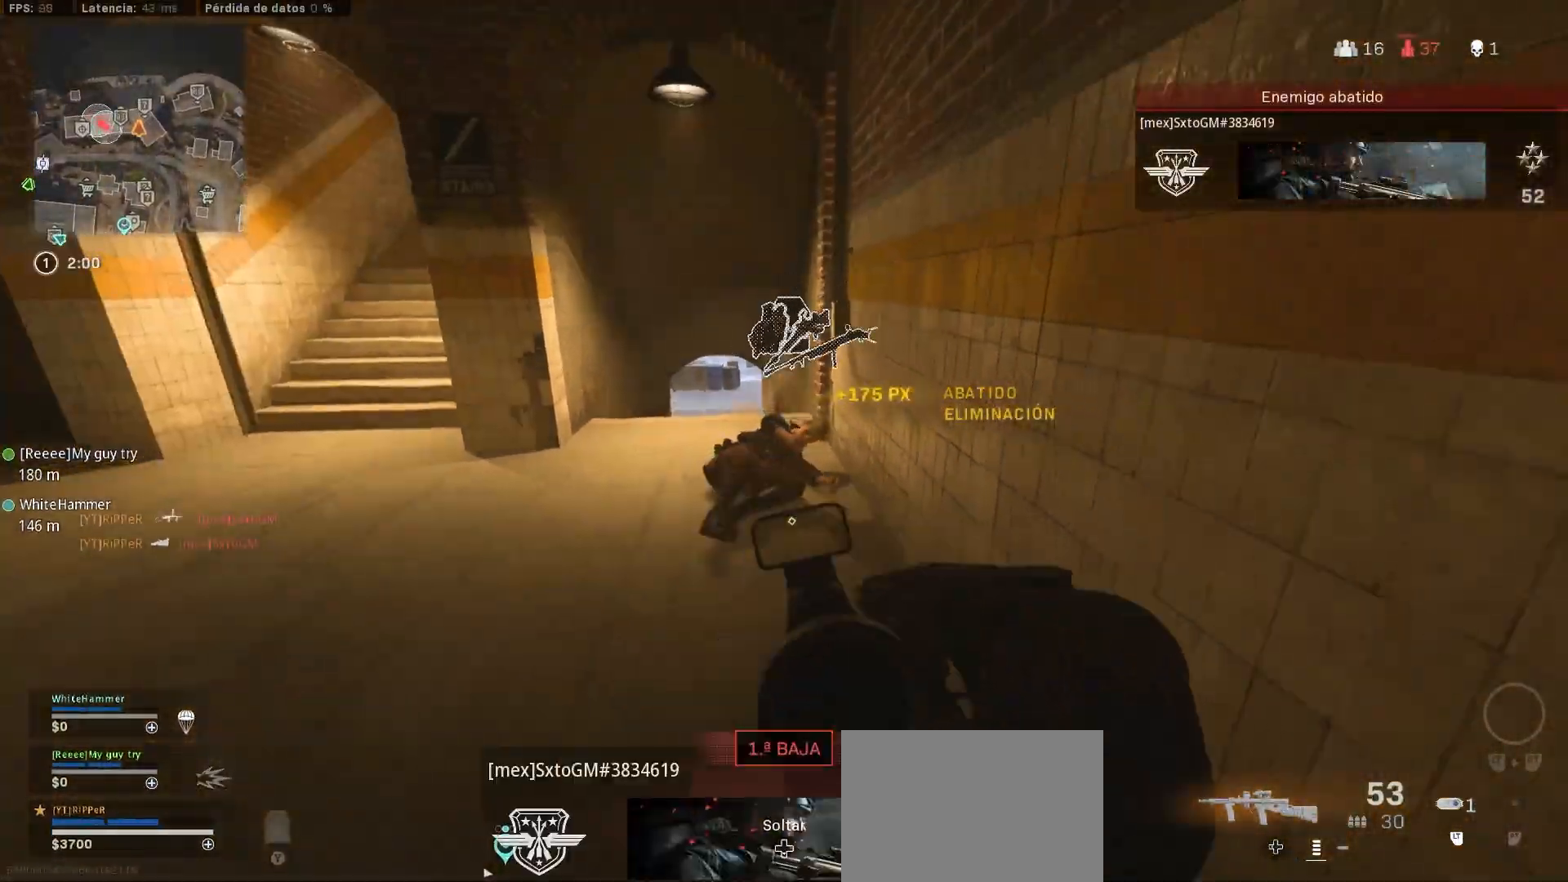
{"buttons": ["SQUARE"], "left_stick": "down", "right_stick": "down-right", "events": [[350, "L3", "up"], [367, "SQUARE", "down"], [367, "left_stick", "down"], [367, "right_stick", "down-right"]]}
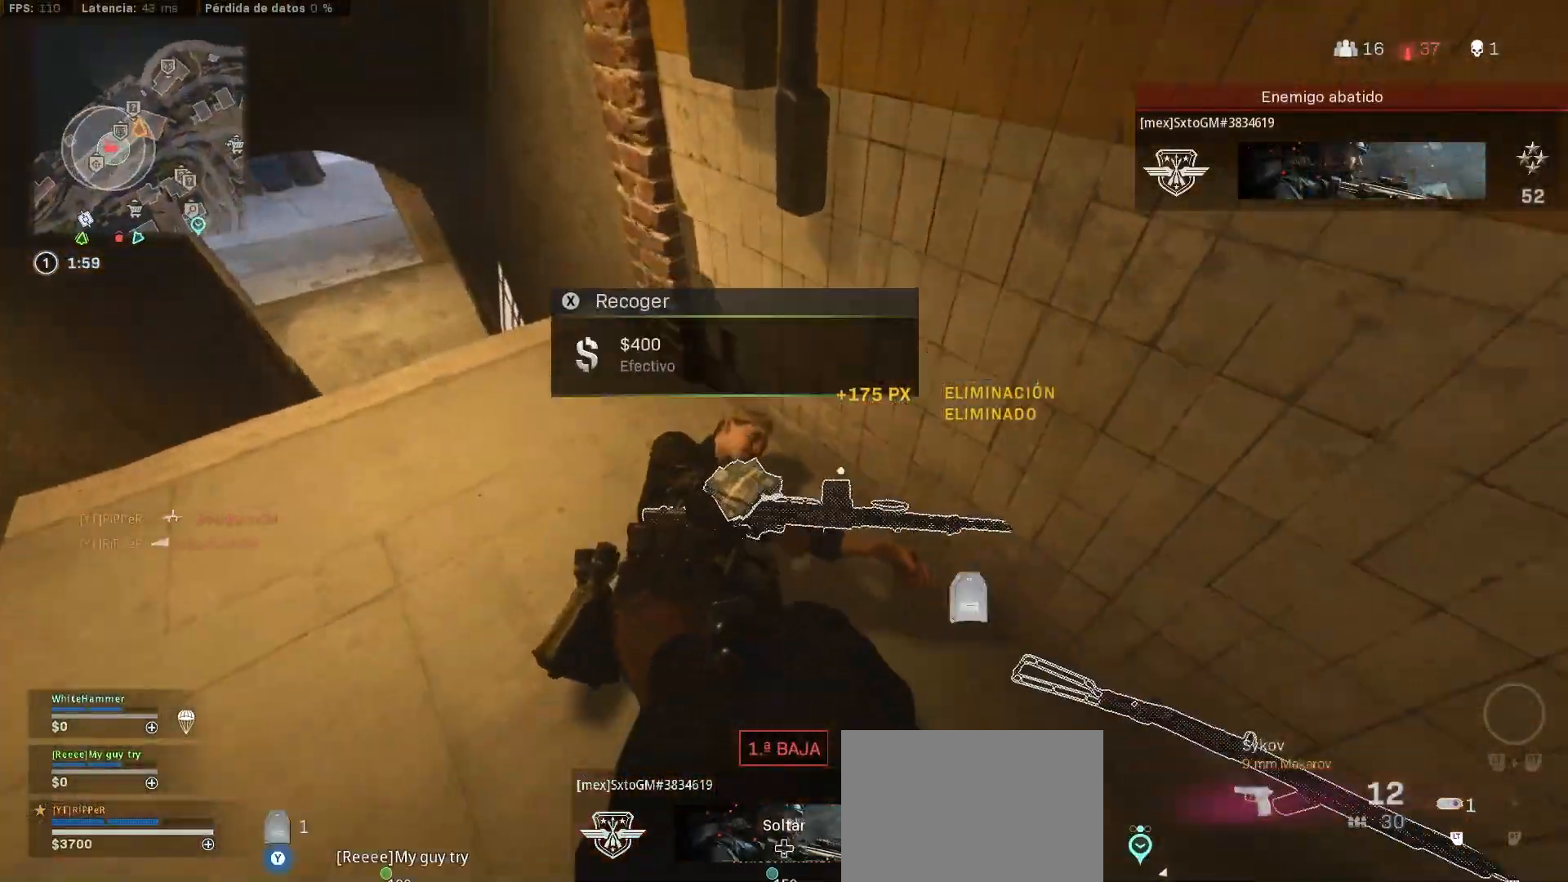
{"buttons": [], "left_stick": "up-left", "right_stick": "right", "events": [[67, "SQUARE", "up"], [133, "left_stick", "up-left"], [133, "right_stick", "right"]]}
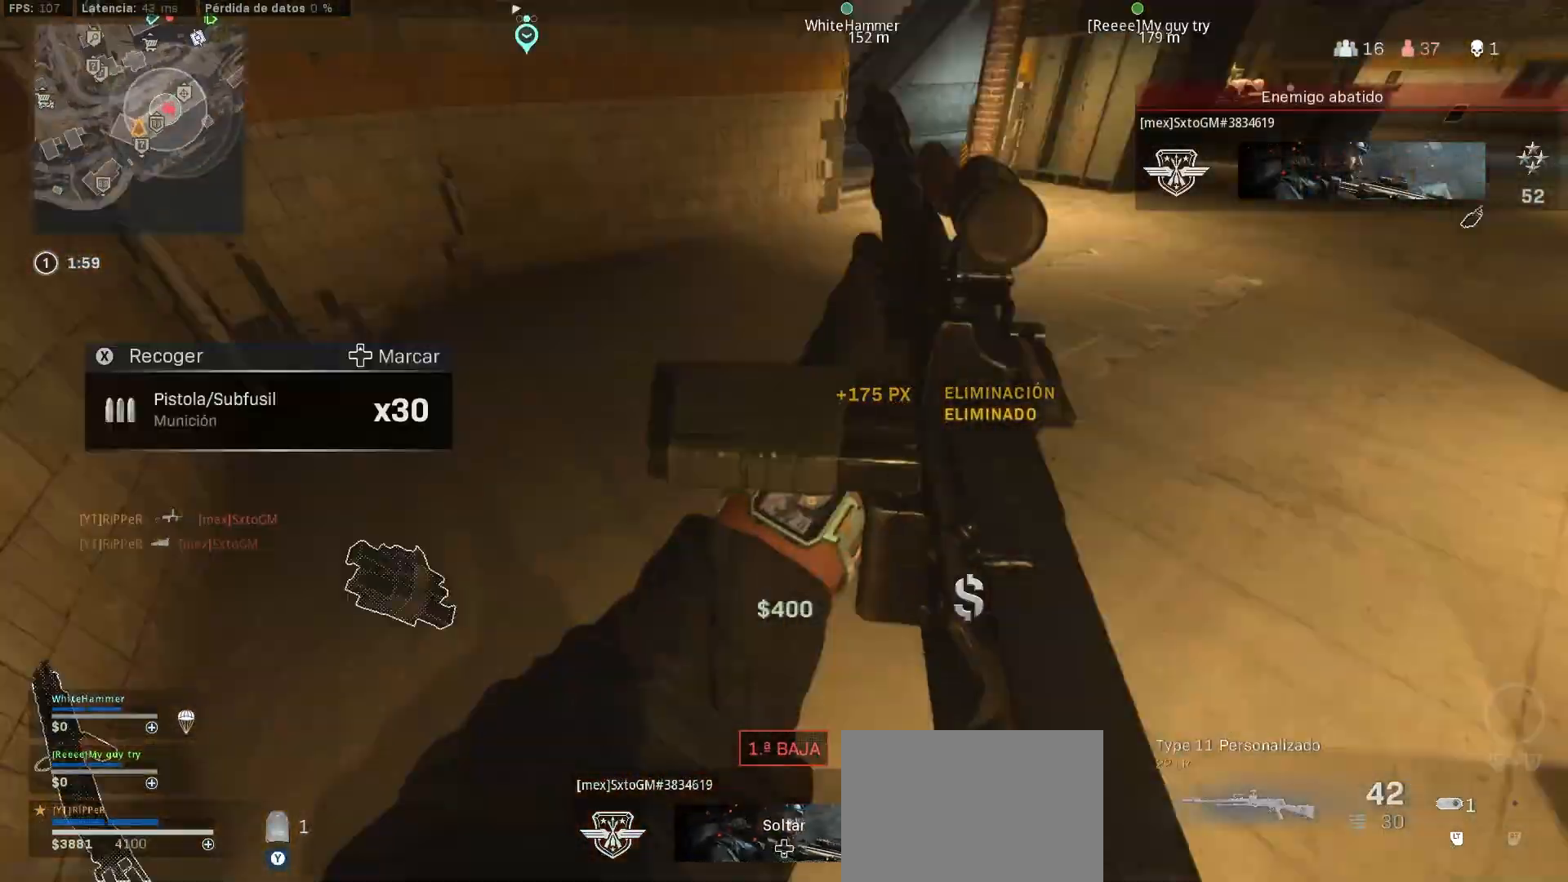
{"buttons": ["L3"], "left_stick": "up-left", "right_stick": "center", "events": [[150, "TRIANGLE", "down"], [150, "right_stick", "up-right"], [167, "left_stick", "left"], [300, "TRIANGLE", "up"], [300, "left_stick", "up-left"], [300, "right_stick", "center"], [467, "L3", "down"]]}
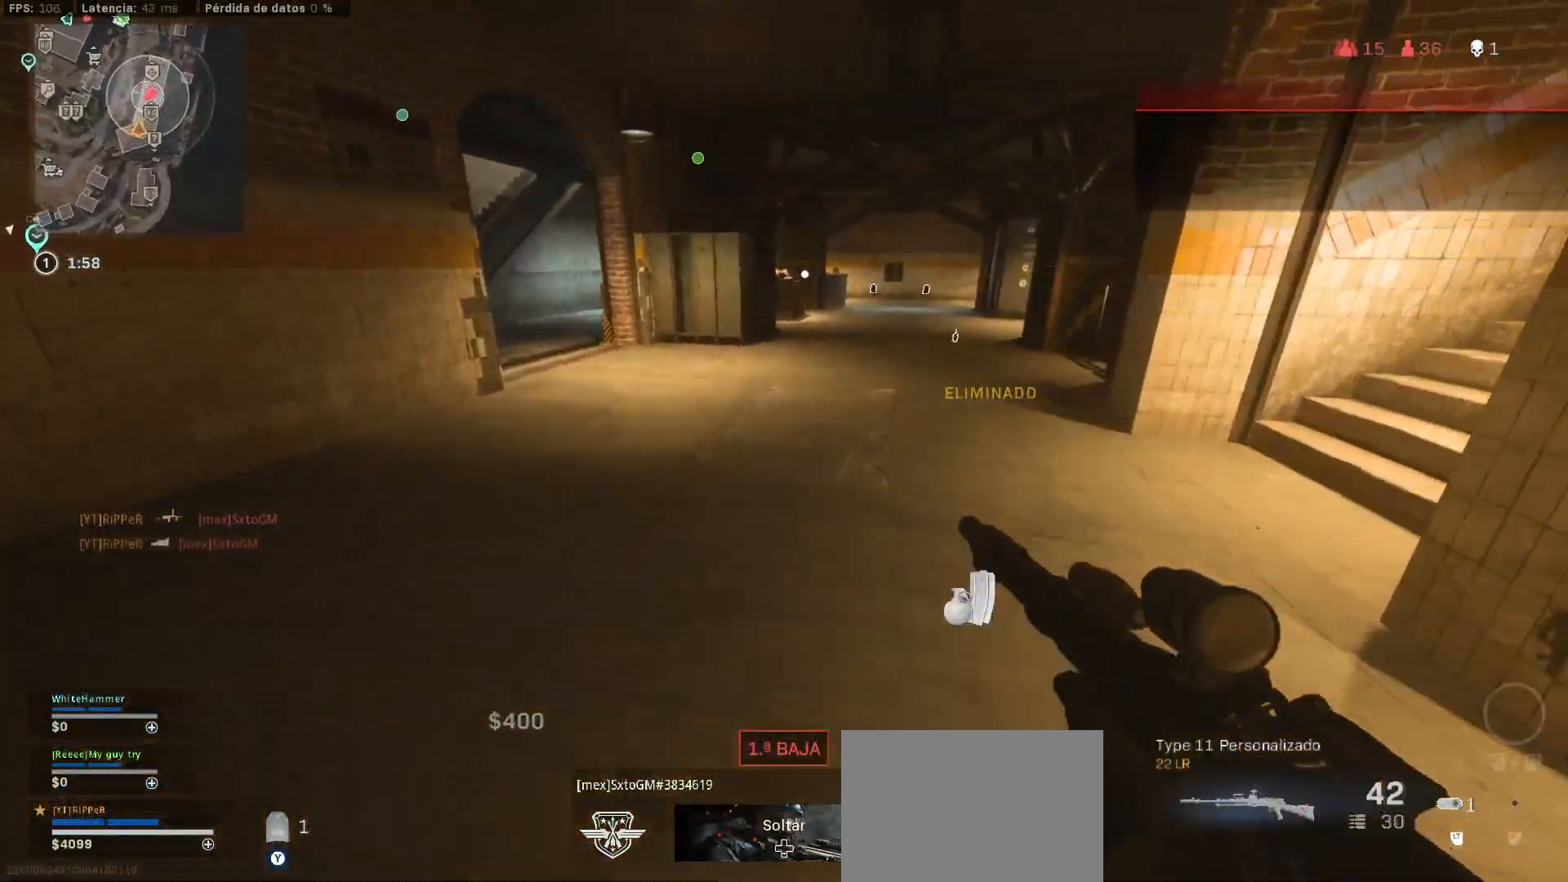
{"buttons": [], "left_stick": "up-left", "right_stick": "center", "events": [[133, "right_stick", "up-right"], [183, "L3", "up"], [183, "right_stick", "right"], [317, "L3", "down"], [317, "right_stick", "center"], [367, "L3", "up"]]}
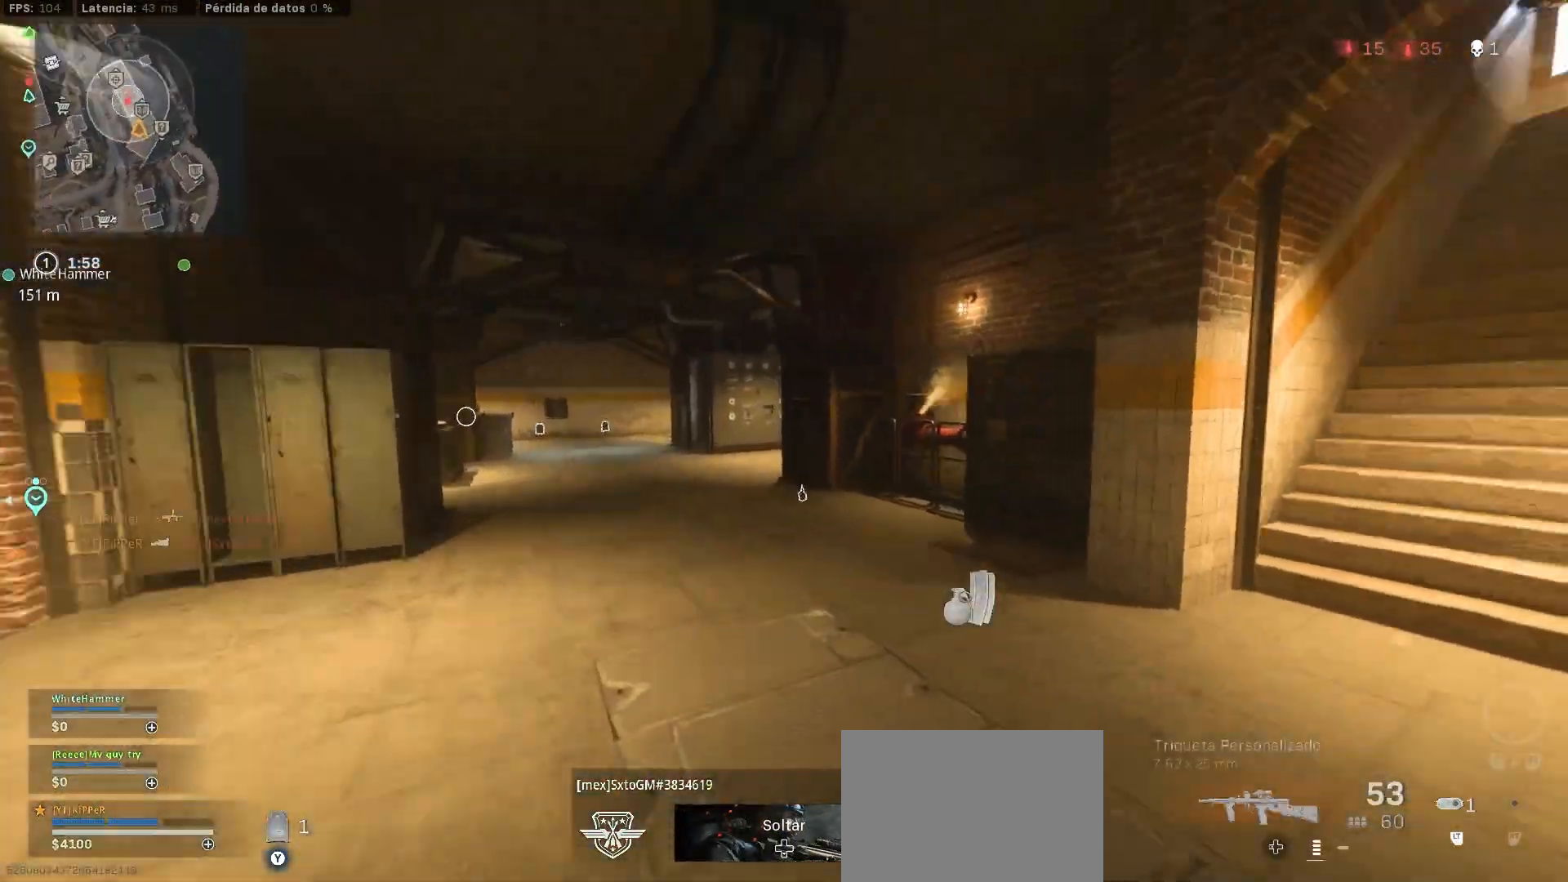
{"buttons": [], "left_stick": "up-left", "right_stick": "center", "events": [[83, "right_stick", "right"], [350, "right_stick", "center"]]}
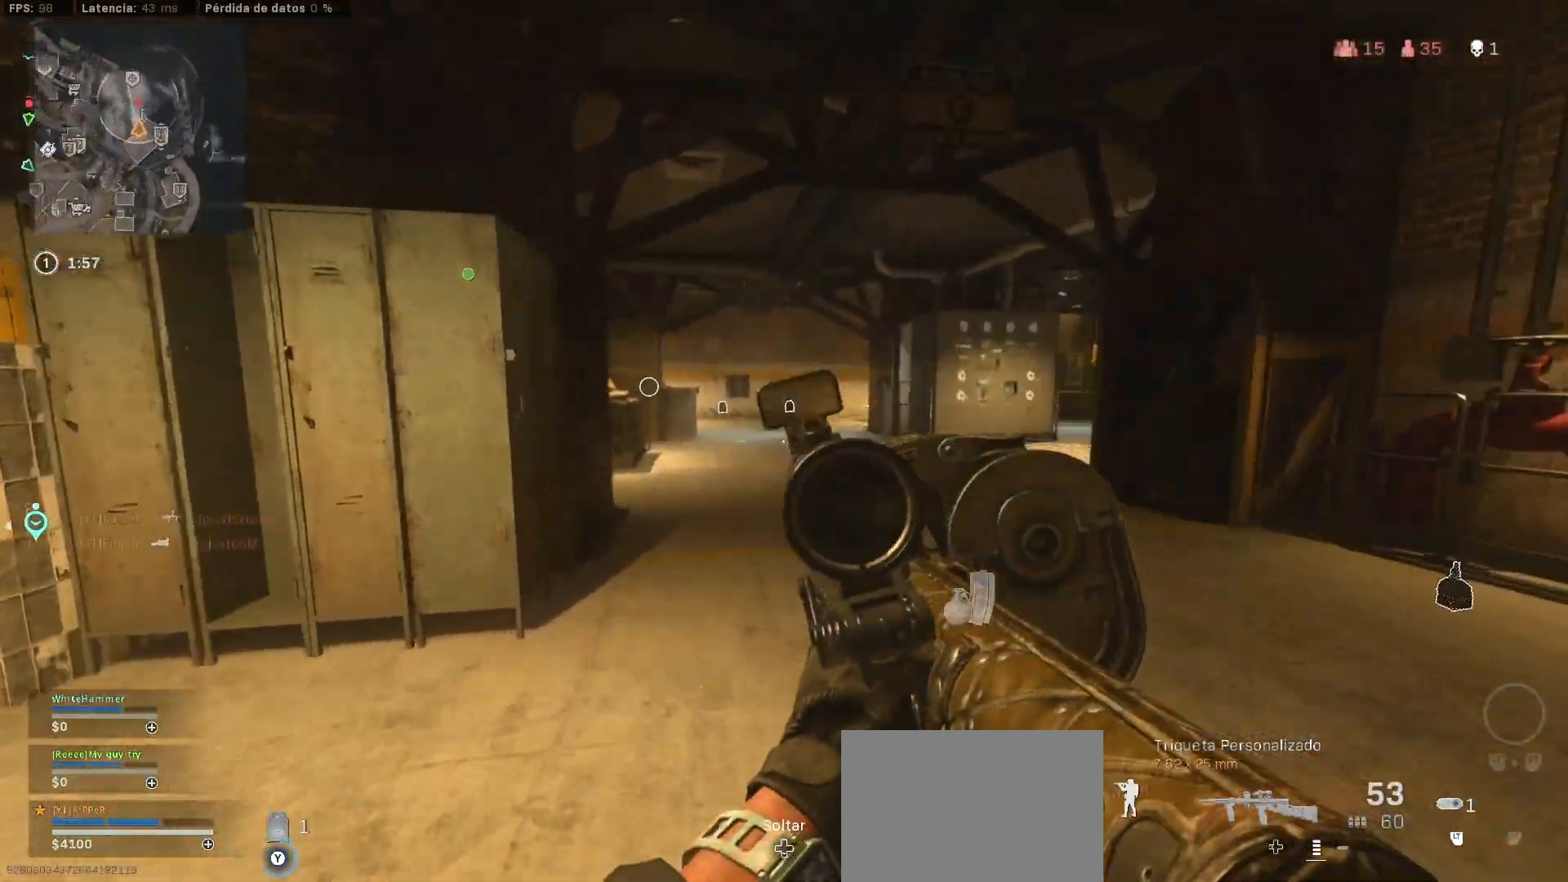
{"buttons": [], "left_stick": "up", "right_stick": "center", "events": [[17, "TRIANGLE", "down"], [267, "left_stick", "up"], [300, "TRIANGLE", "up"]]}
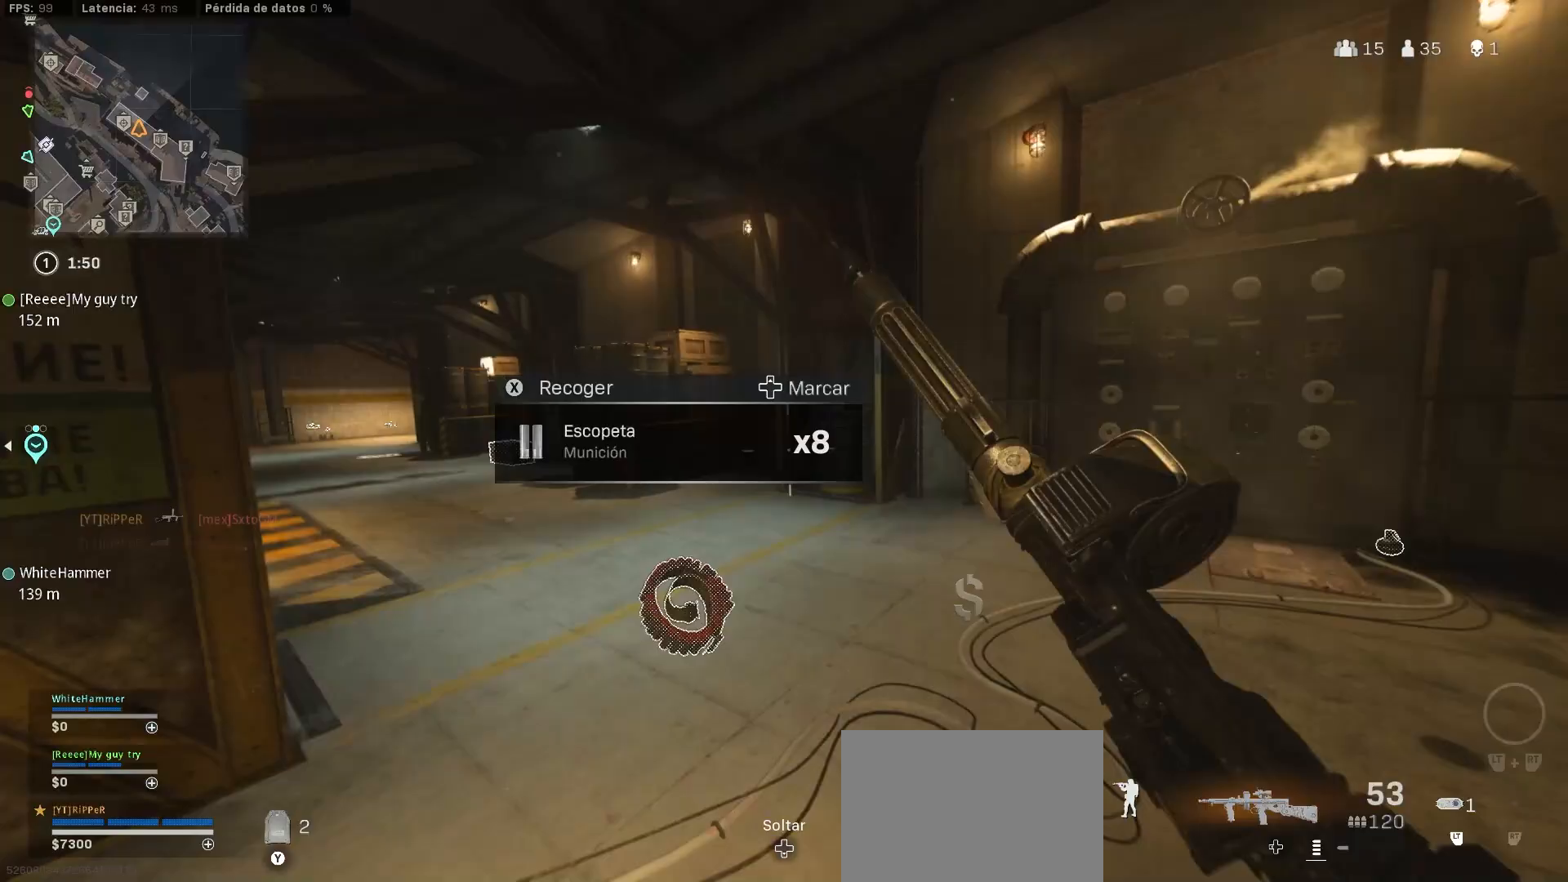
{"buttons": [], "left_stick": "up", "right_stick": "center", "events": [[117, "CIRCLE", "down"], [117, "right_stick", "left"], [200, "right_stick", "center"], [417, "CIRCLE", "up"]]}
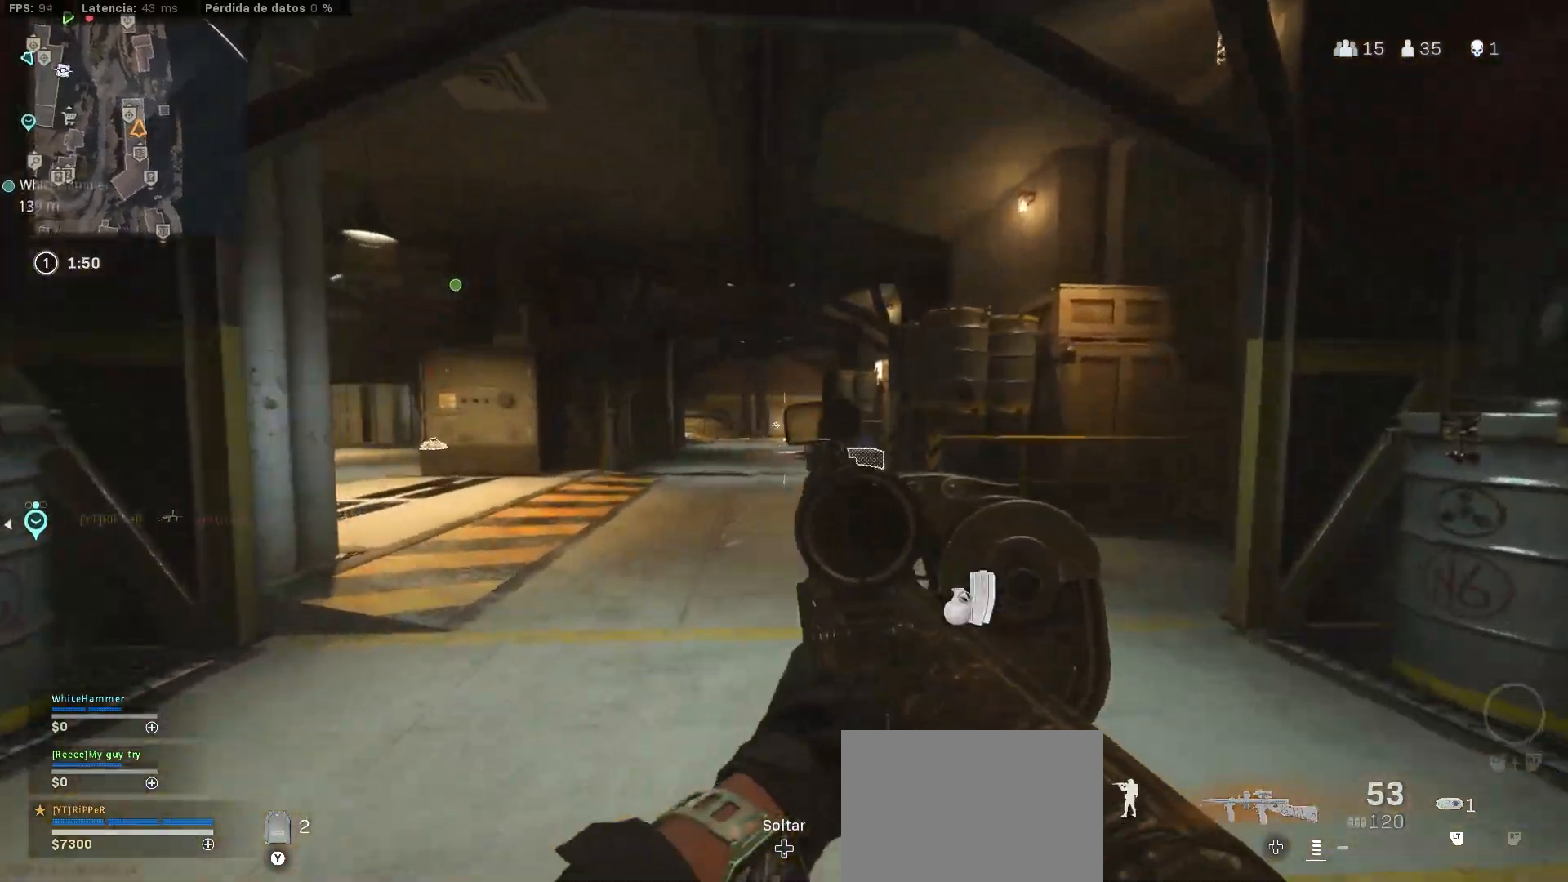
{"buttons": [], "left_stick": "down-right", "right_stick": "center", "events": [[217, "CROSS", "down"], [217, "left_stick", "up-right"], [217, "right_stick", "left"], [383, "CROSS", "up"], [383, "right_stick", "center"], [400, "left_stick", "down-right"]]}
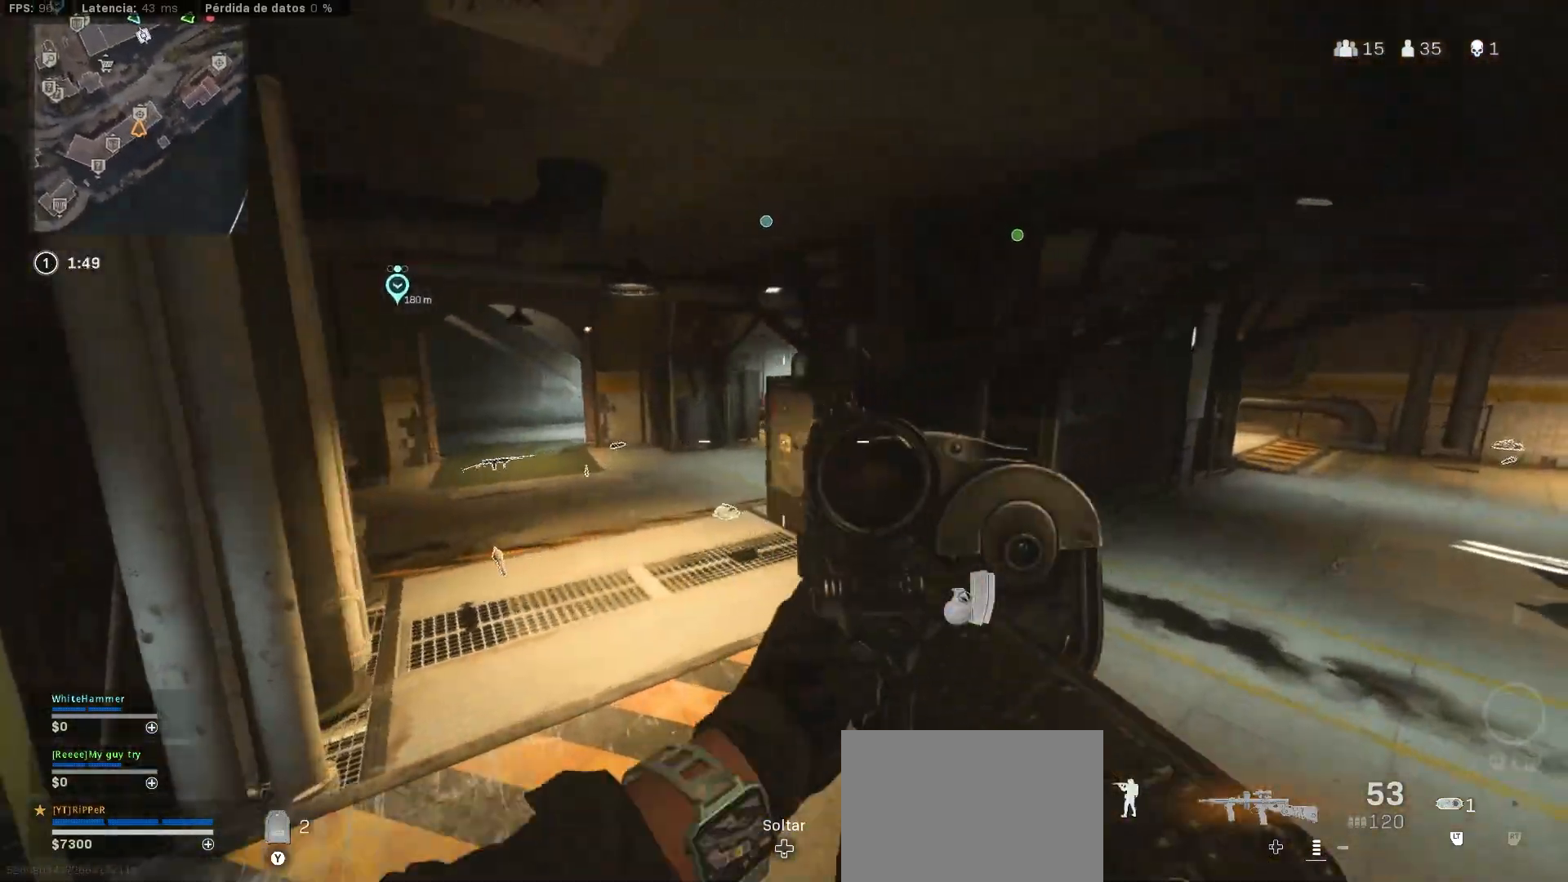
{"buttons": [], "left_stick": "up", "right_stick": "center", "events": [[383, "SQUARE", "down"], [383, "left_stick", "up"], [450, "SQUARE", "up"]]}
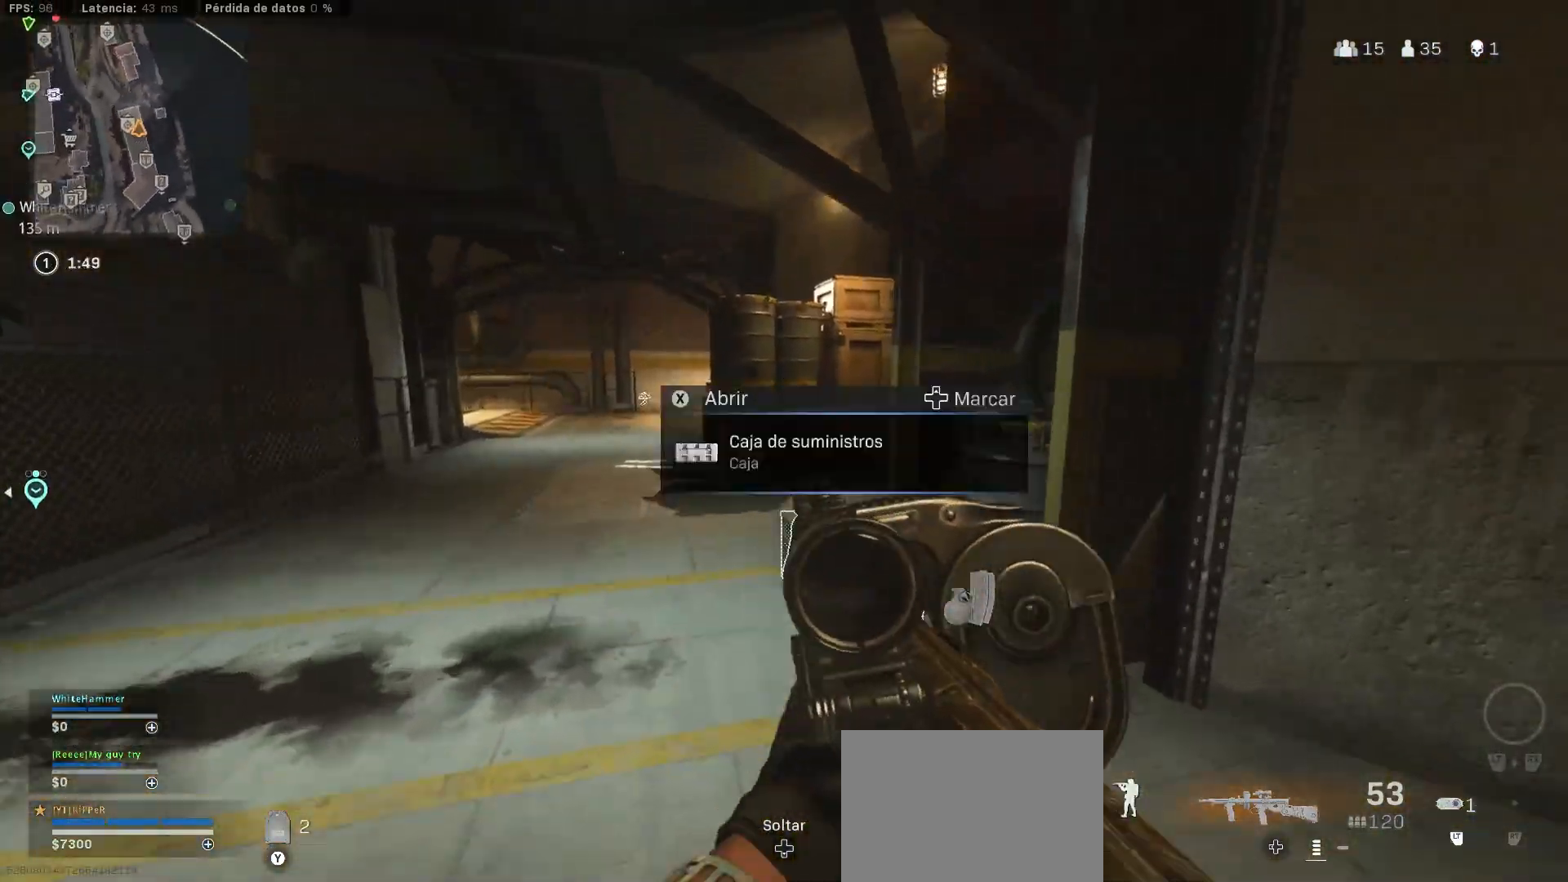
{"buttons": [], "left_stick": "up-right", "right_stick": "left", "events": [[83, "left_stick", "up-right"], [133, "SQUARE", "down"], [183, "right_stick", "left"], [483, "SQUARE", "up"]]}
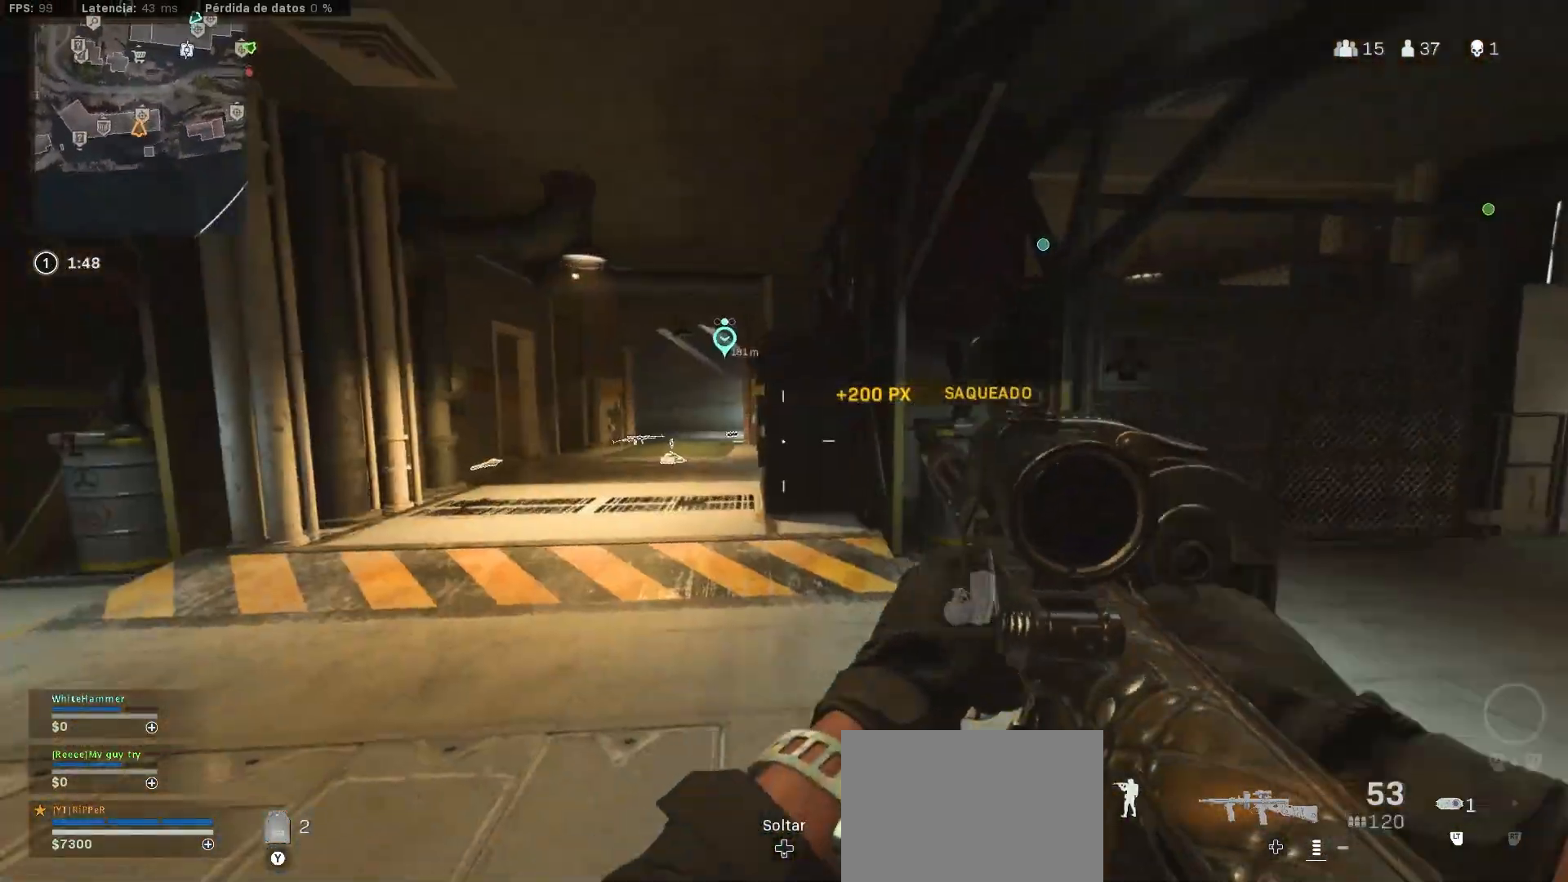
{"buttons": [], "left_stick": "down-left", "right_stick": "left", "events": [[17, "left_stick", "up-left"], [100, "right_stick", "center"], [133, "TRIANGLE", "down"], [150, "left_stick", "down-left"], [500, "TRIANGLE", "up"], [500, "right_stick", "left"]]}
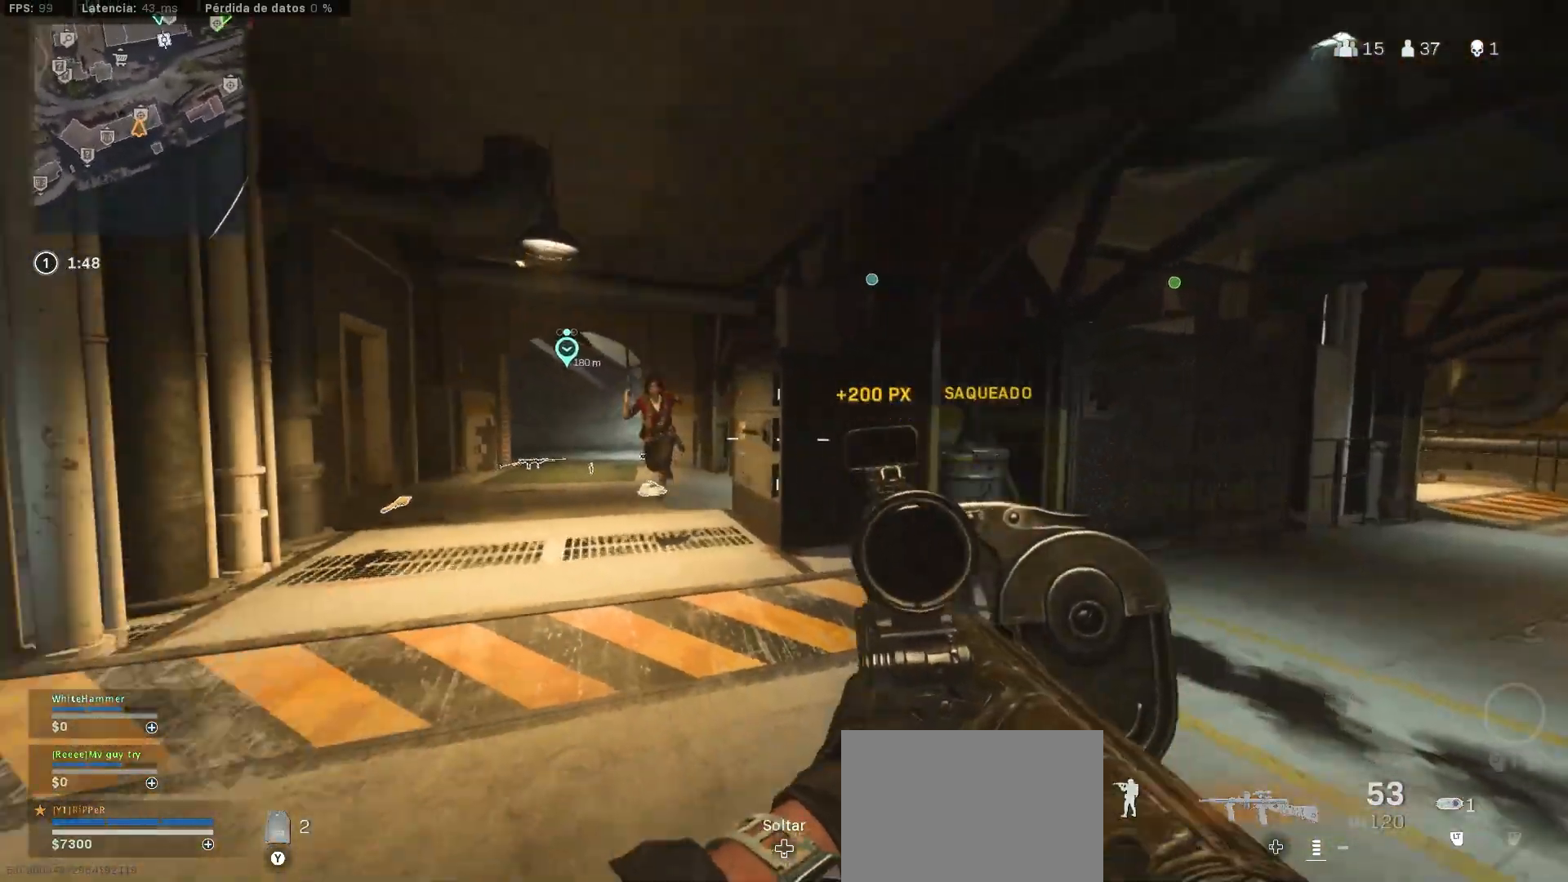
{"buttons": ["CROSS", "L1", "R1"], "left_stick": "down-left", "right_stick": "center", "events": [[283, "CROSS", "down"], [283, "L1", "down"], [283, "R1", "down"], [283, "right_stick", "center"]]}